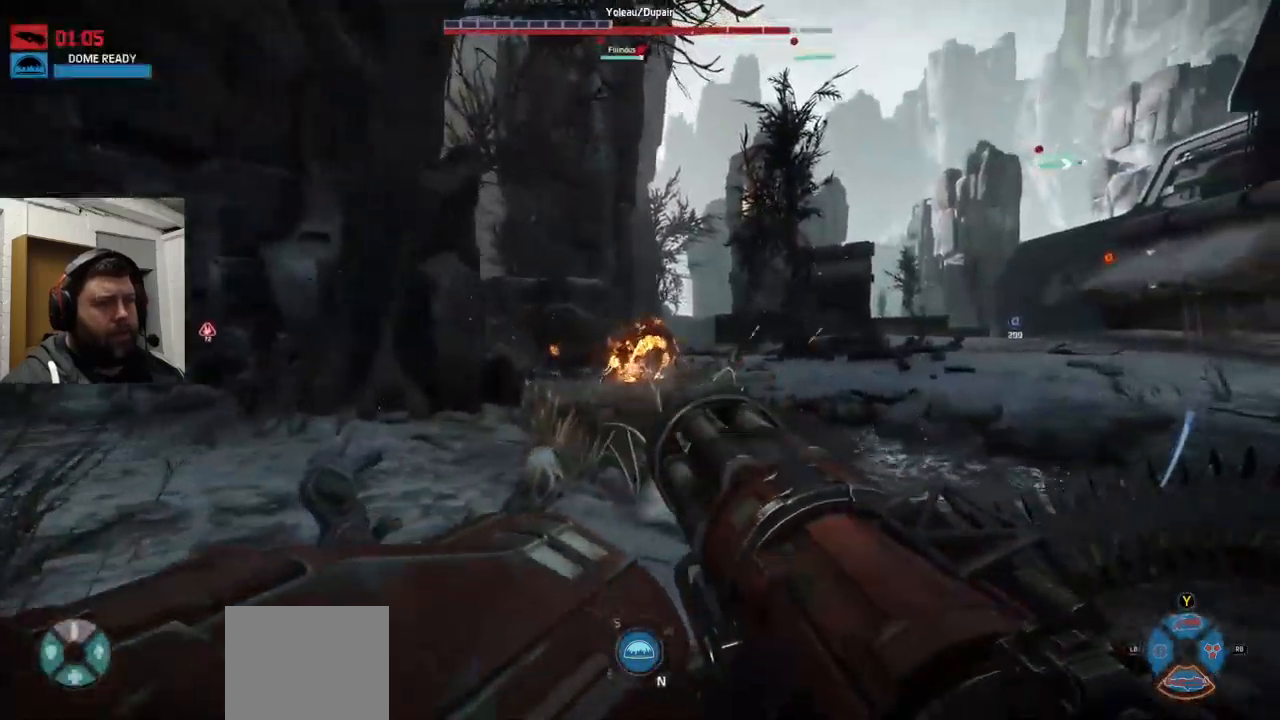
Gameplay with a controller (PlayStation layout); each line is a JSON object with the inputs held at the frame after it. "events" lists button and stick changes between this image and that frame as [ms after this image, input, new state], when the widget could be followed in between.
{"buttons": ["L2", "R2"], "left_stick": "up-left", "right_stick": "center", "events": [[134, "right_stick", "right"], [217, "left_stick", "up-left"], [317, "right_stick", "center"], [434, "L2", "down"]]}
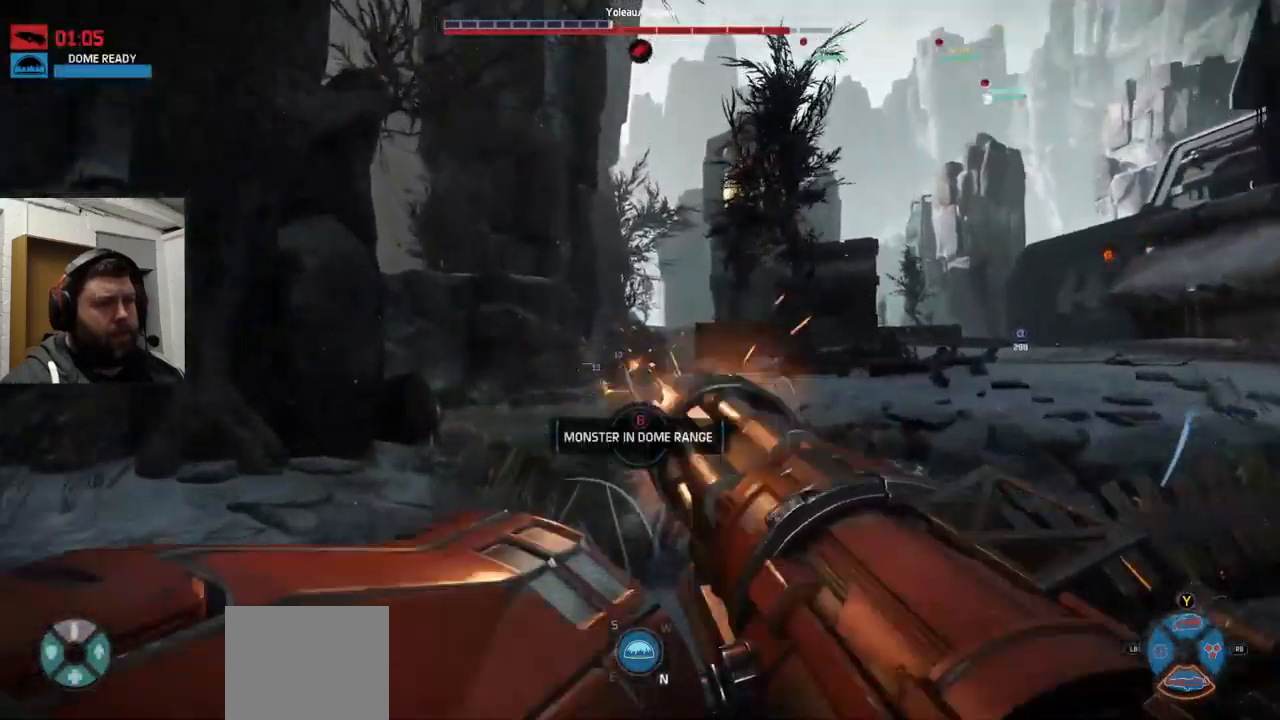
{"buttons": ["L2", "R2"], "left_stick": "up-left", "right_stick": "center", "events": []}
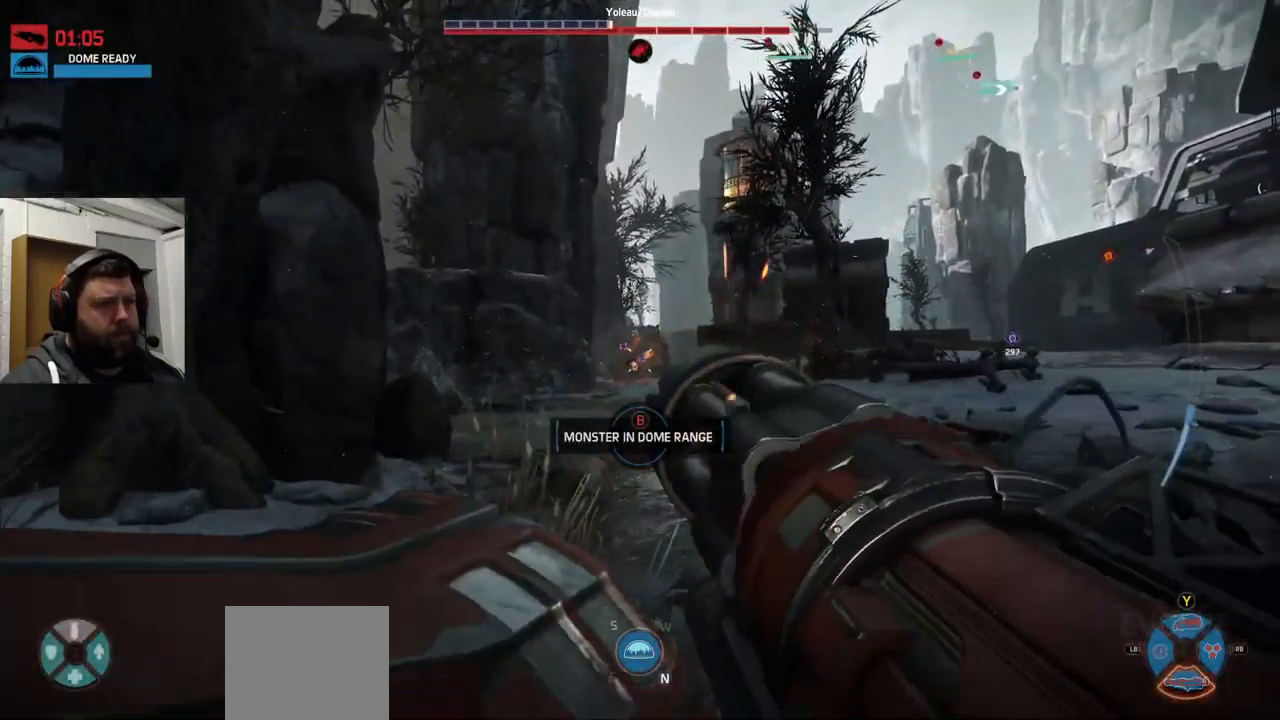
{"buttons": ["L2", "R2"], "left_stick": "up-left", "right_stick": "center"}
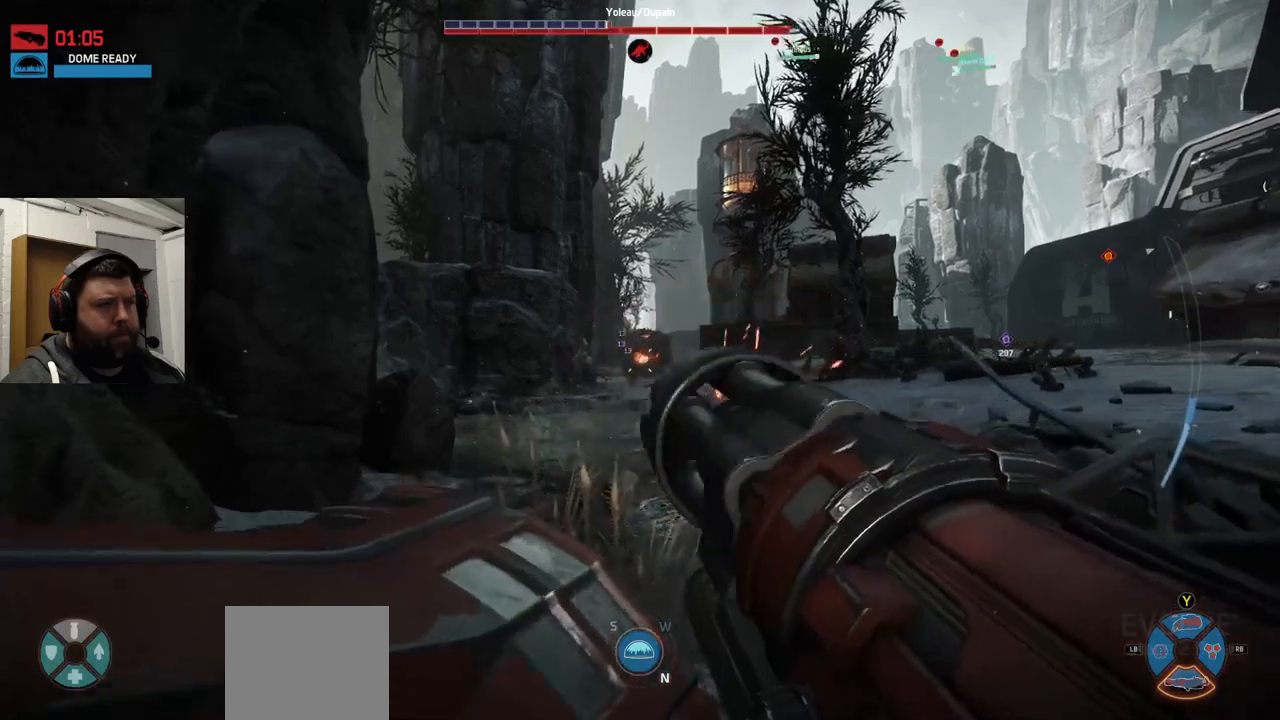
{"buttons": ["L2", "R2"], "left_stick": "up-left", "right_stick": "center", "events": []}
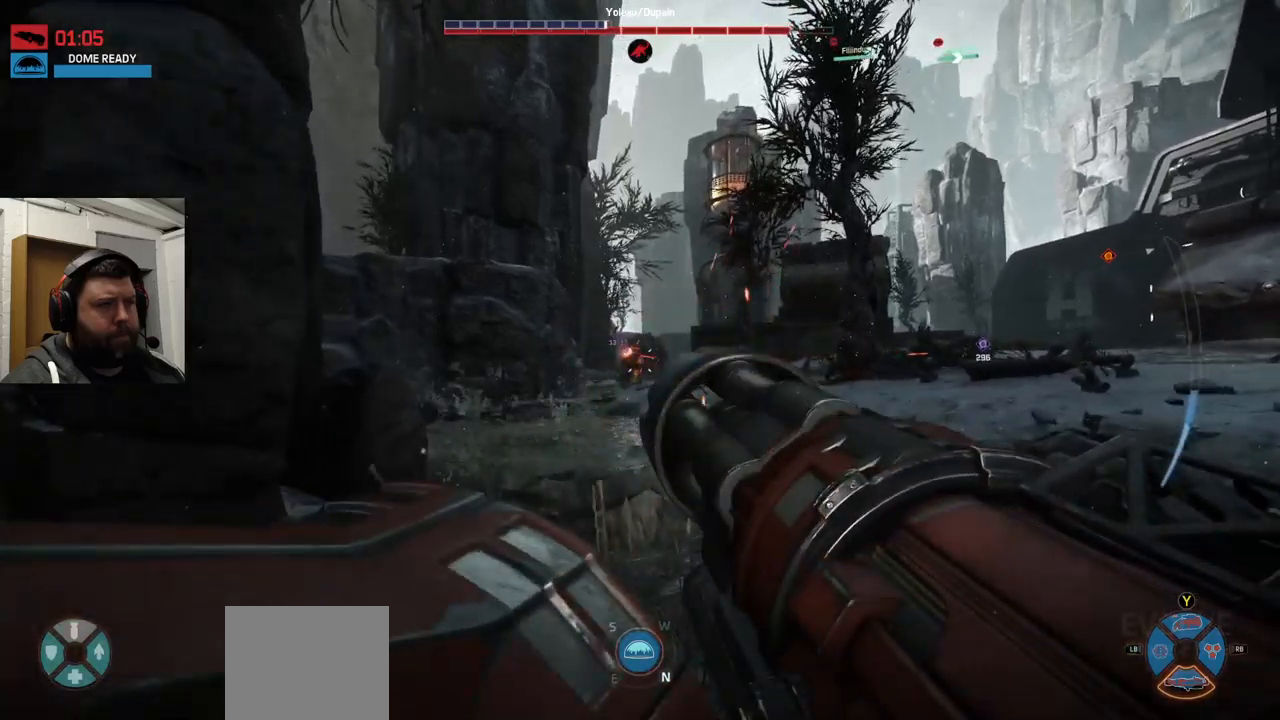
{"buttons": ["L2", "R2"], "left_stick": "up-left", "right_stick": "center", "events": []}
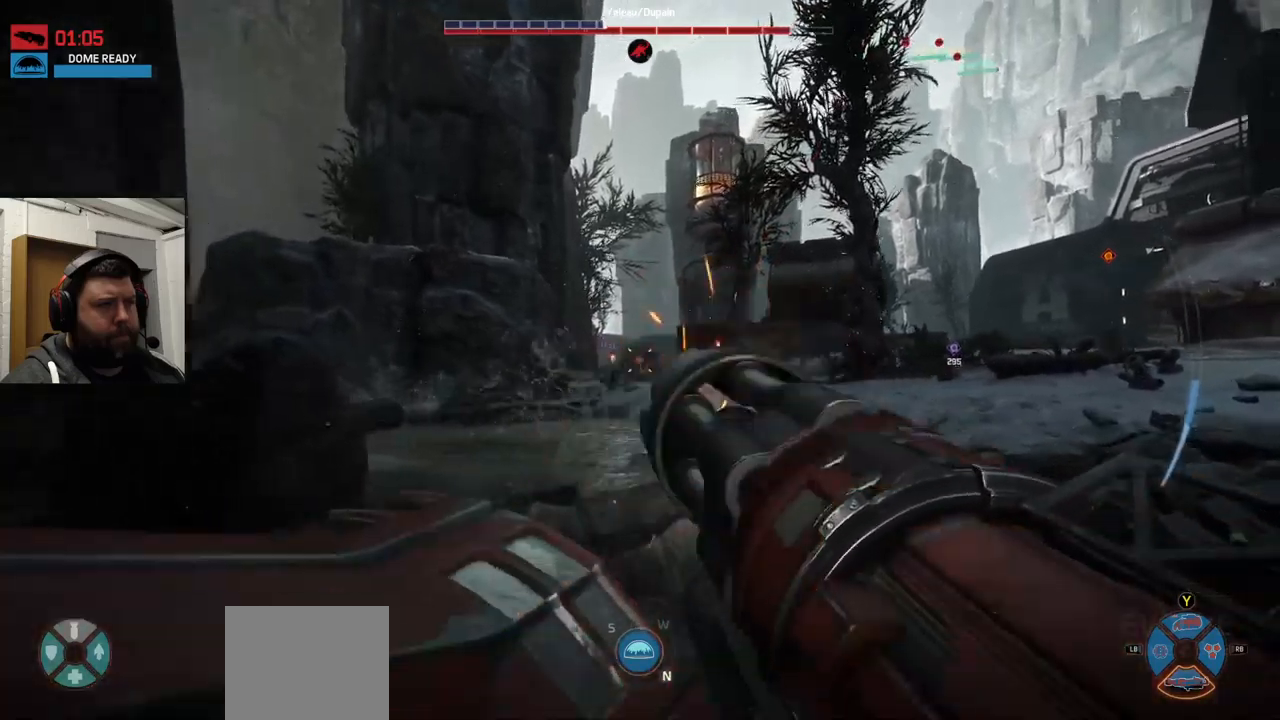
{"buttons": ["L2", "R2"], "left_stick": "up", "right_stick": "center", "events": [[400, "left_stick", "up"]]}
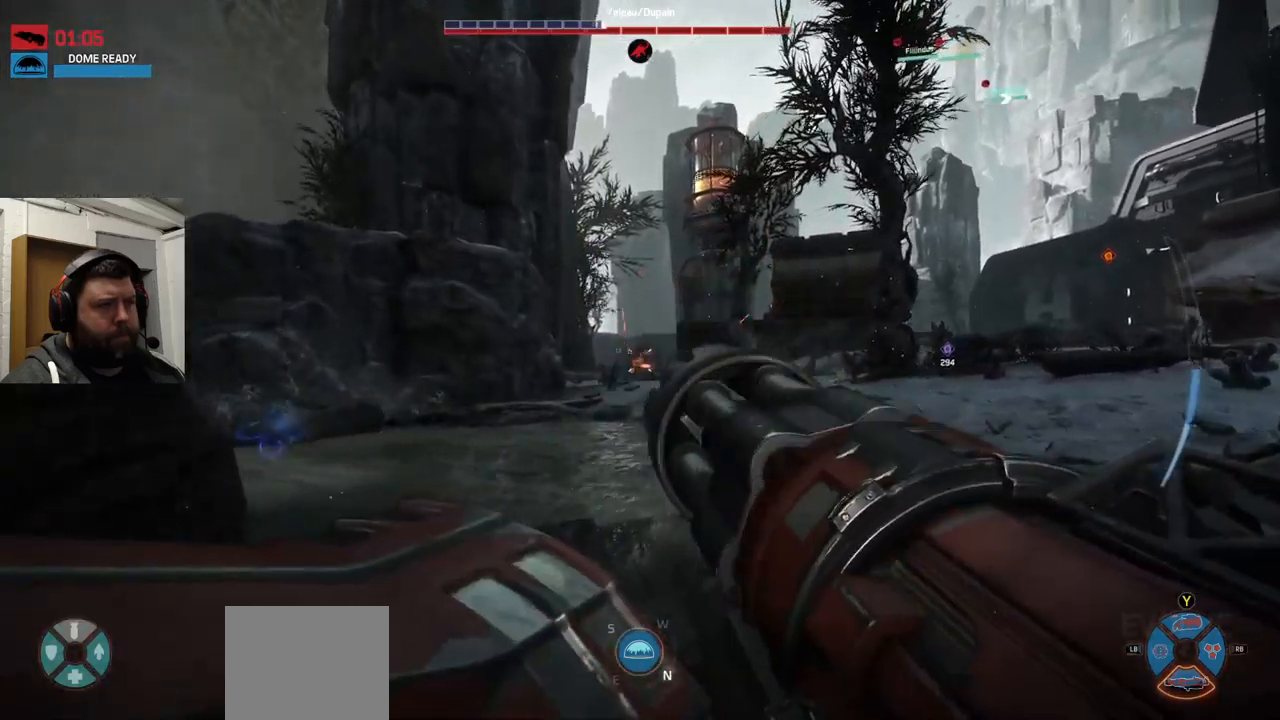
{"buttons": ["L2", "R2"], "left_stick": "up", "right_stick": "center", "events": [[17, "CROSS", "down"], [117, "CROSS", "up"], [183, "CROSS", "down"], [400, "CROSS", "up"]]}
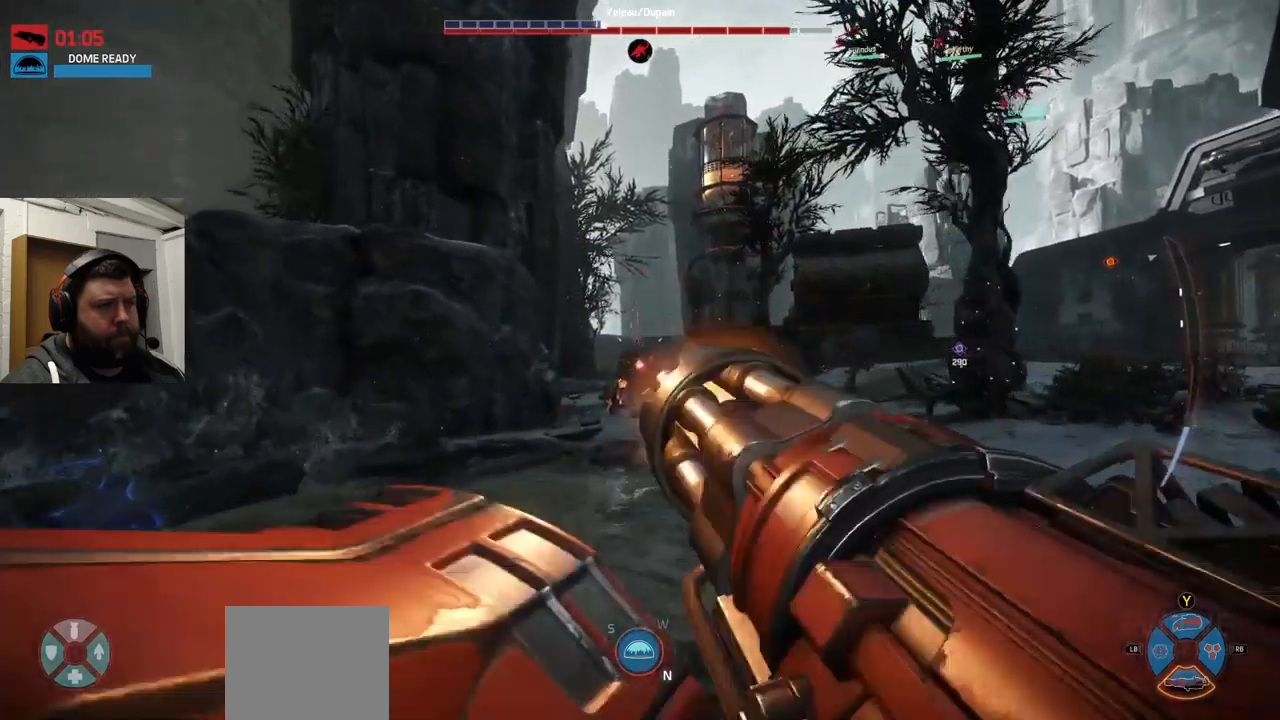
{"buttons": ["L2", "R2"], "left_stick": "up", "right_stick": "center", "events": []}
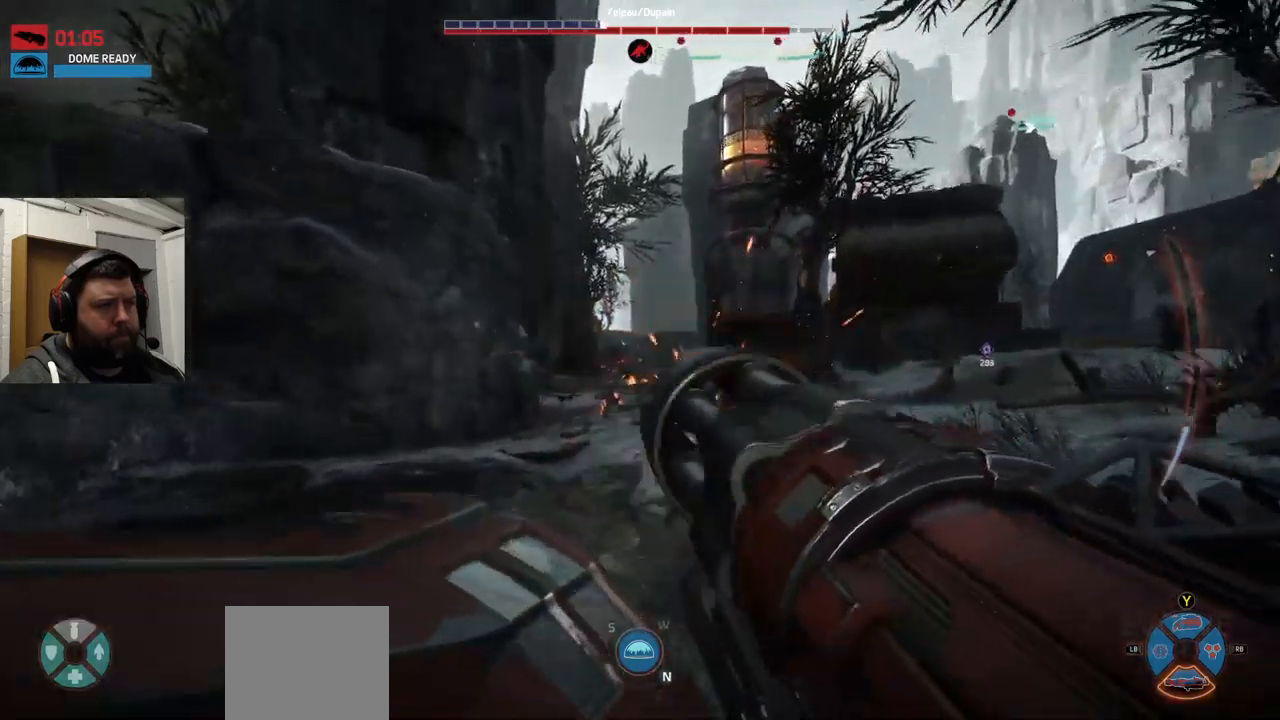
{"buttons": ["CROSS"], "left_stick": "up", "right_stick": "center", "events": [[17, "right_stick", "left"], [100, "right_stick", "center"], [233, "R3", "down"], [250, "right_stick", "down-left"], [300, "R3", "up"], [300, "right_stick", "center"], [400, "L2", "up"], [400, "R2", "up"], [417, "CROSS", "down"]]}
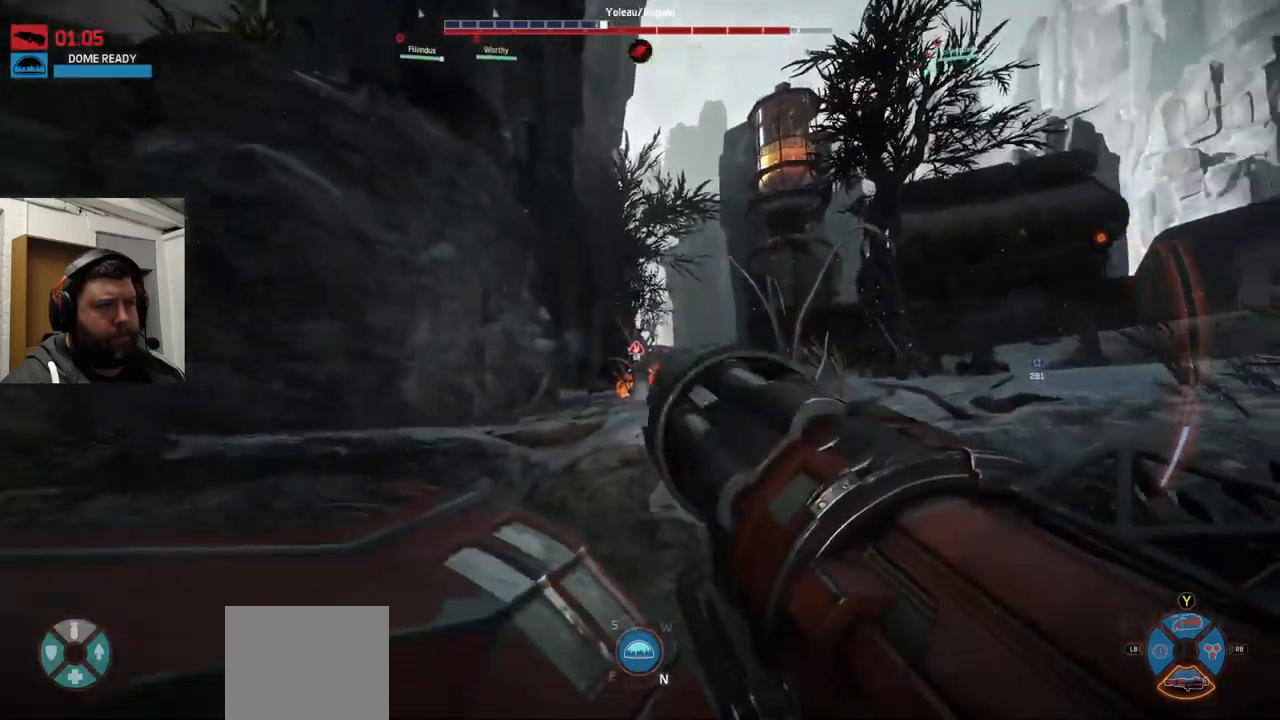
{"buttons": ["CROSS"], "left_stick": "up", "right_stick": "center", "events": [[50, "CROSS", "up"], [117, "CROSS", "down"]]}
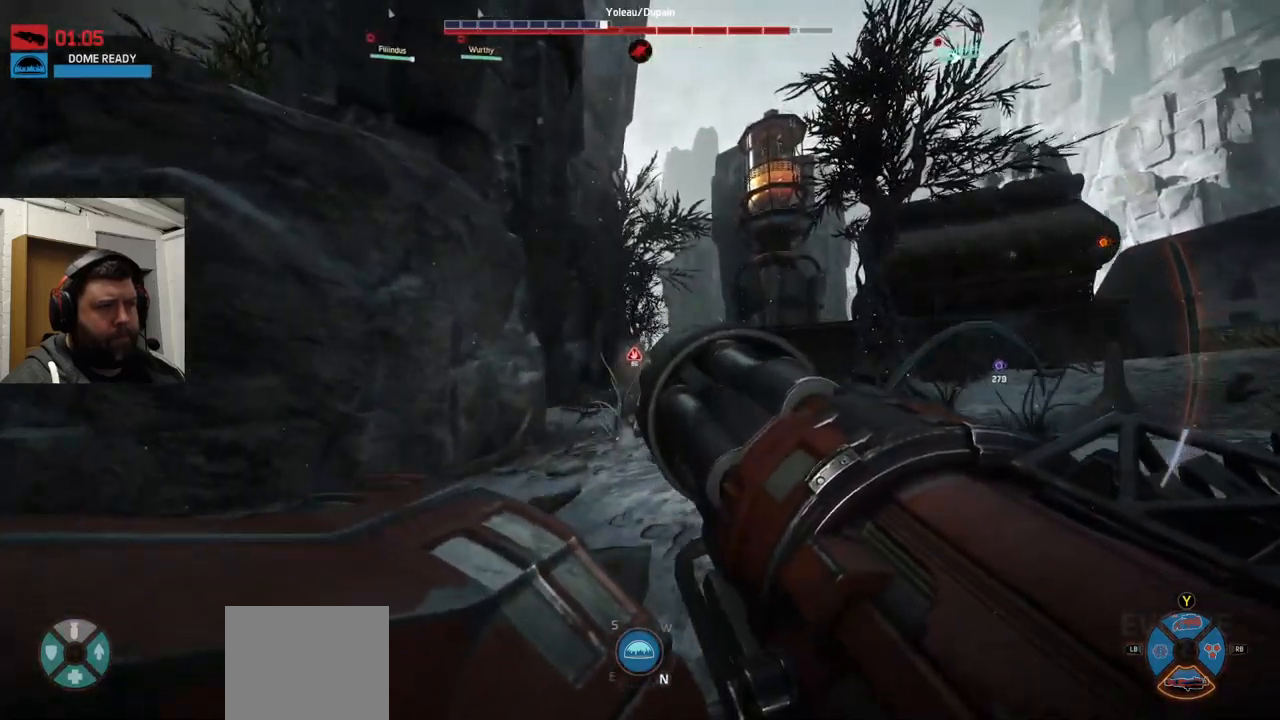
{"buttons": [], "left_stick": "up", "right_stick": "center", "events": [[183, "CROSS", "up"]]}
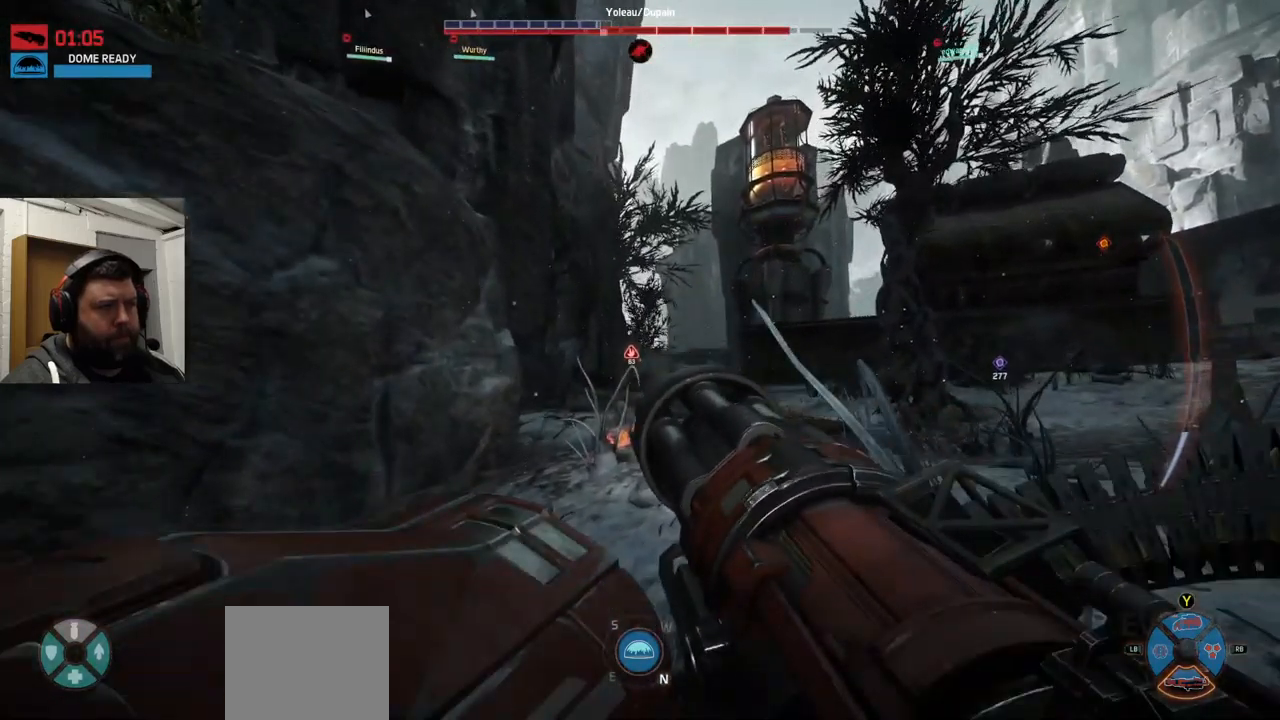
{"buttons": ["CROSS"], "left_stick": "up", "right_stick": "center", "events": [[433, "CROSS", "down"]]}
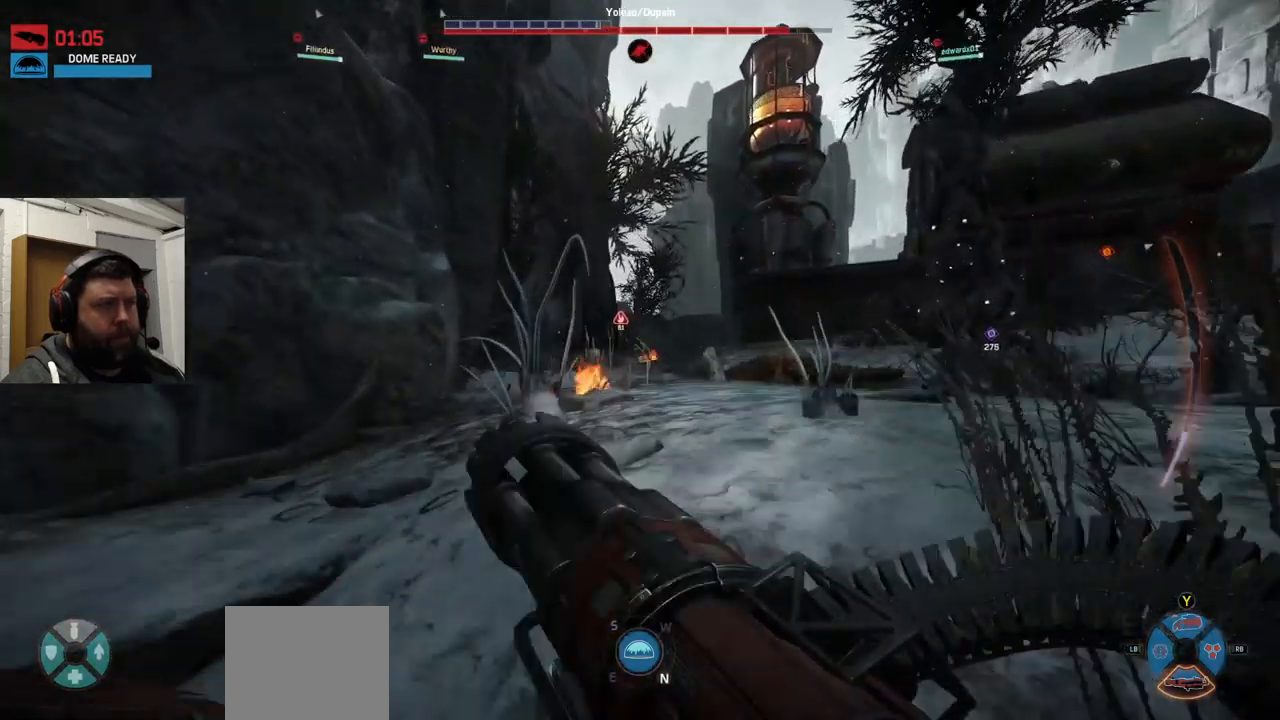
{"buttons": [], "left_stick": "up", "right_stick": "center", "events": [[100, "CROSS", "up"], [117, "CROSS", "down"], [200, "CROSS", "up"], [317, "CROSS", "down"], [450, "CROSS", "up"]]}
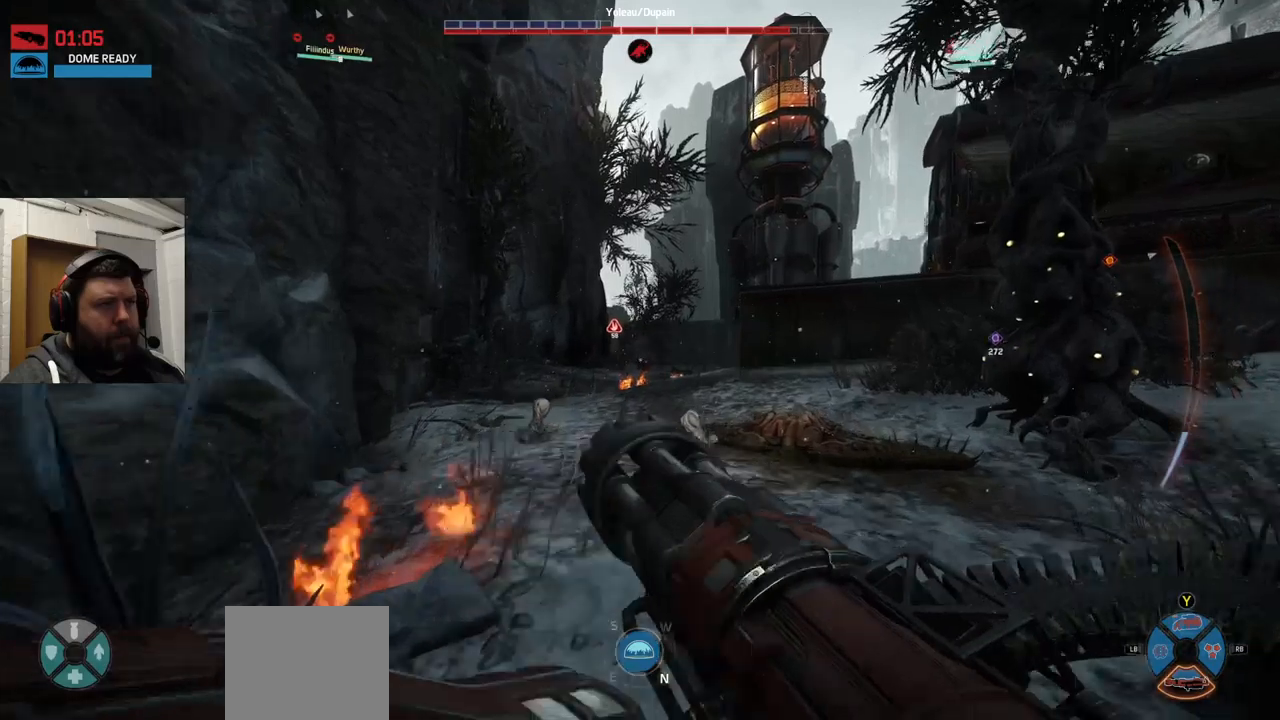
{"buttons": ["CROSS"], "left_stick": "up", "right_stick": "center", "events": [[300, "CROSS", "down"], [417, "CROSS", "up"], [483, "CROSS", "down"]]}
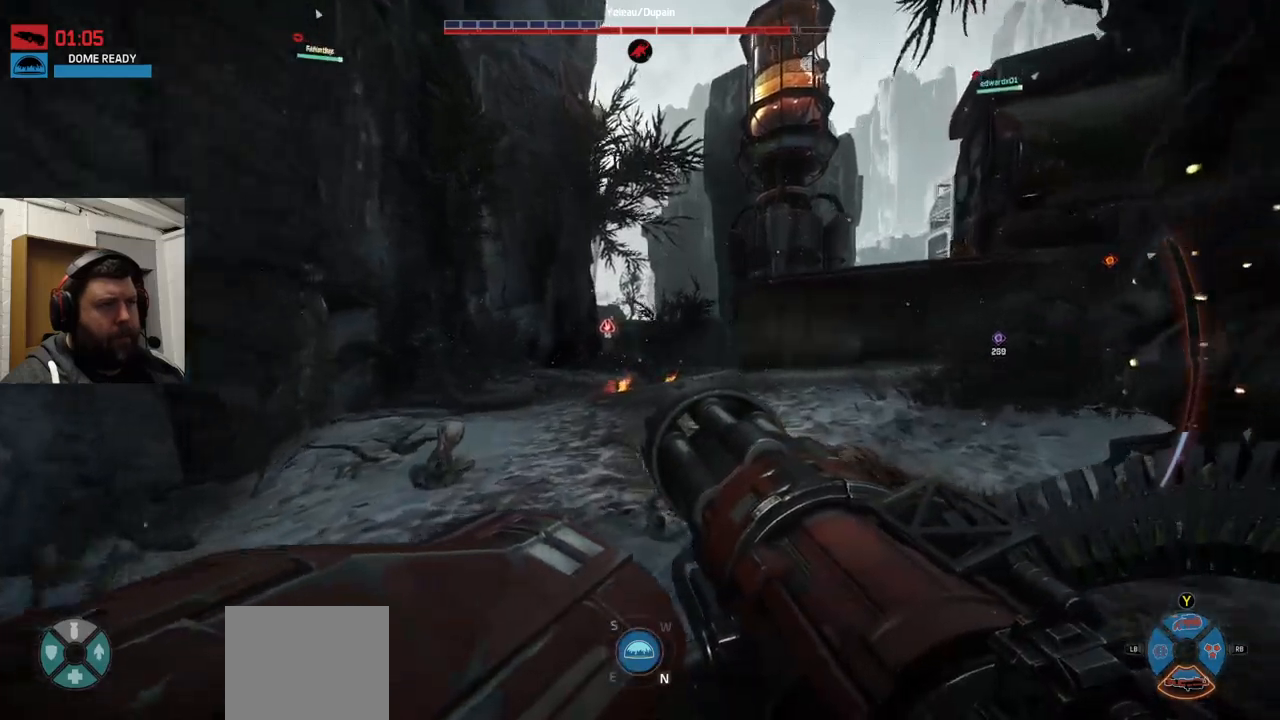
{"buttons": ["CROSS"], "left_stick": "up", "right_stick": "center", "events": [[117, "CROSS", "up"], [217, "CROSS", "down"], [333, "CROSS", "up"], [383, "CROSS", "down"]]}
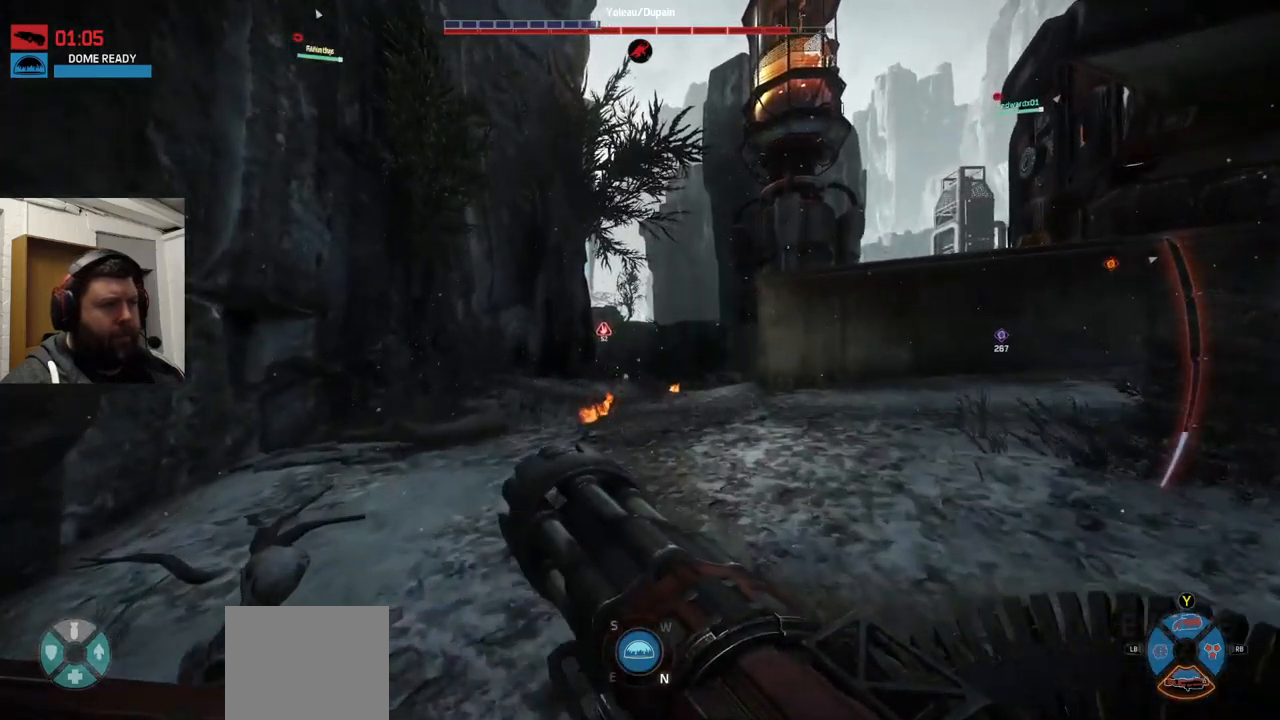
{"buttons": [], "left_stick": "up", "right_stick": "center", "events": [[50, "CROSS", "up"]]}
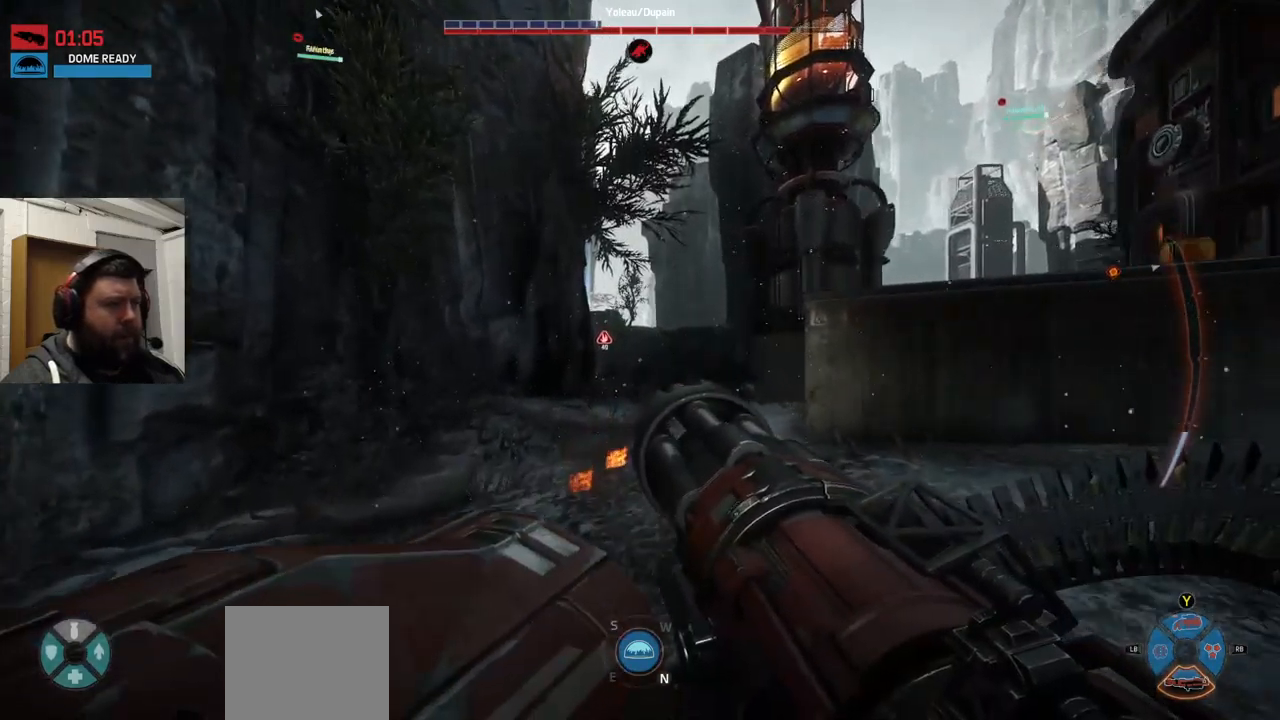
{"buttons": [], "left_stick": "up", "right_stick": "center", "events": []}
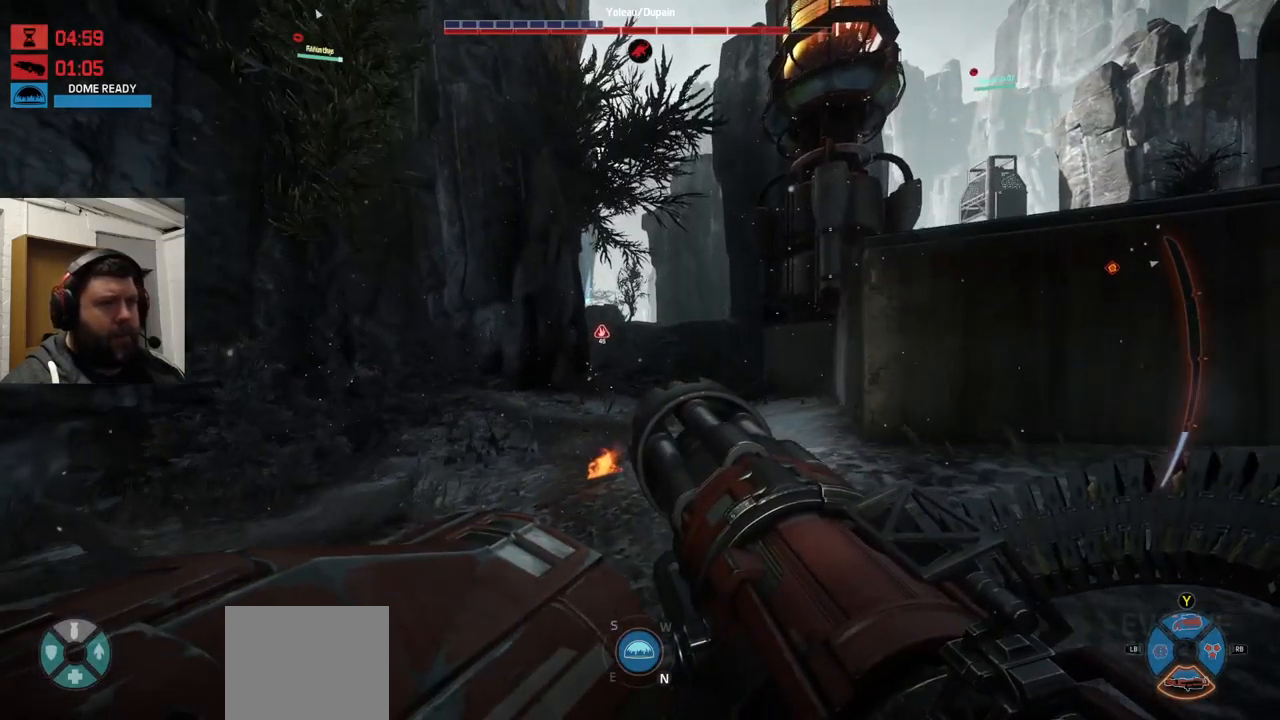
{"buttons": [], "left_stick": "up", "right_stick": "center", "events": []}
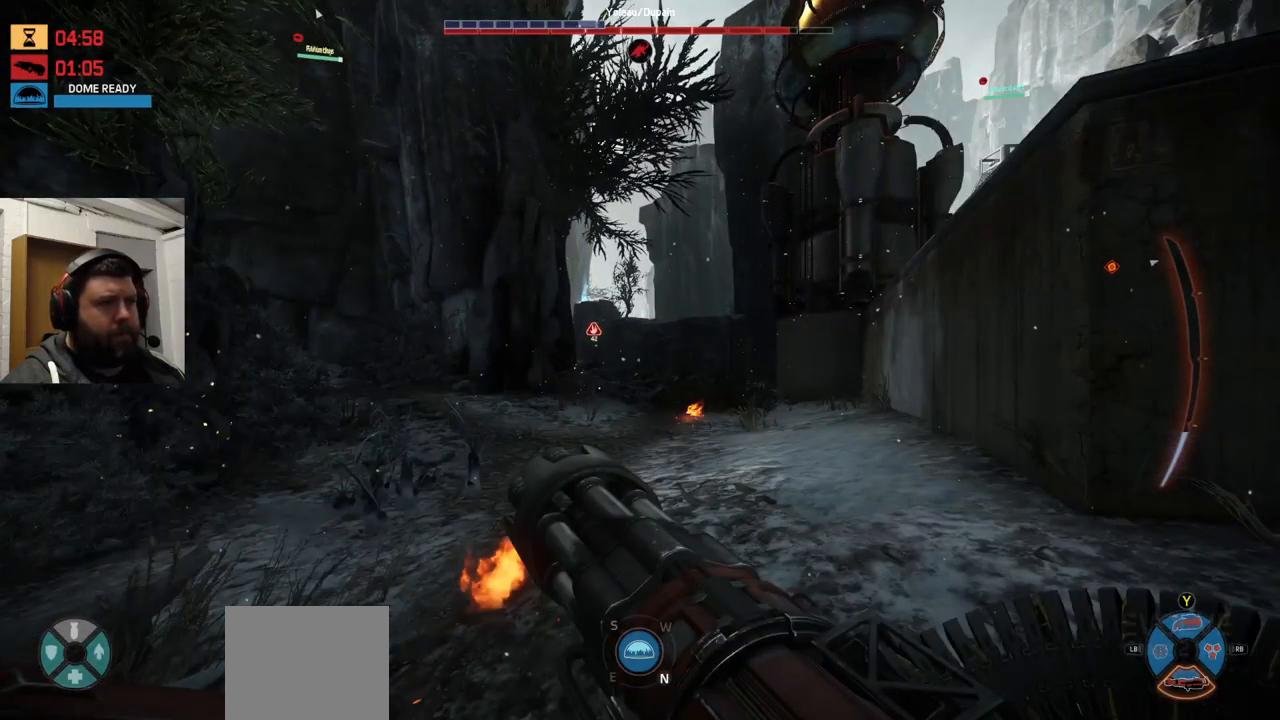
{"buttons": [], "left_stick": "up", "right_stick": "center", "events": []}
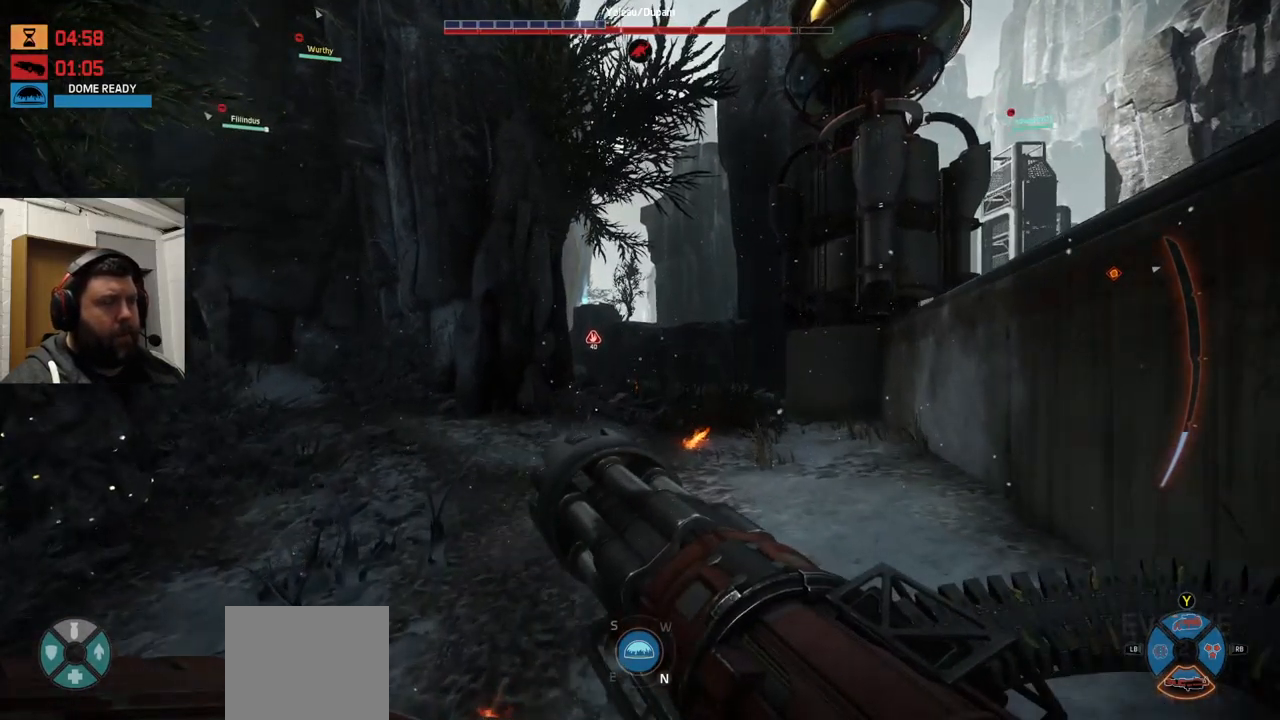
{"buttons": [], "left_stick": "up", "right_stick": "center", "events": []}
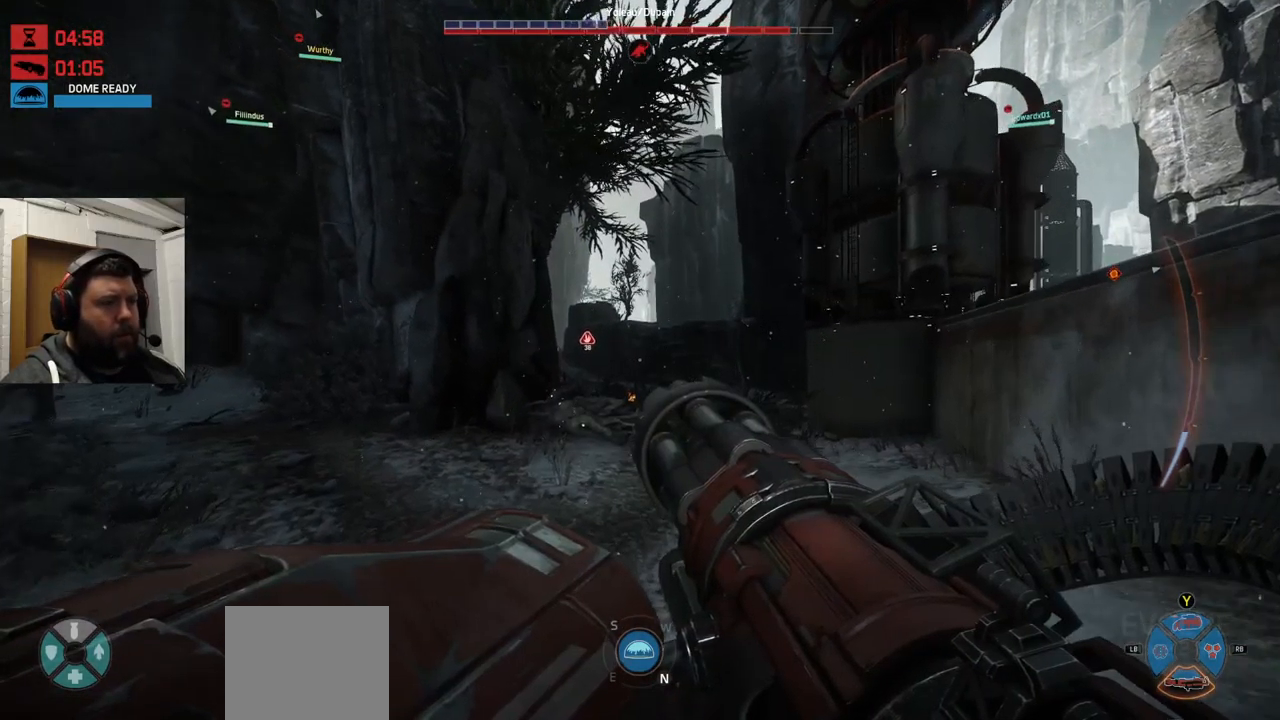
{"buttons": [], "left_stick": "up", "right_stick": "center", "events": []}
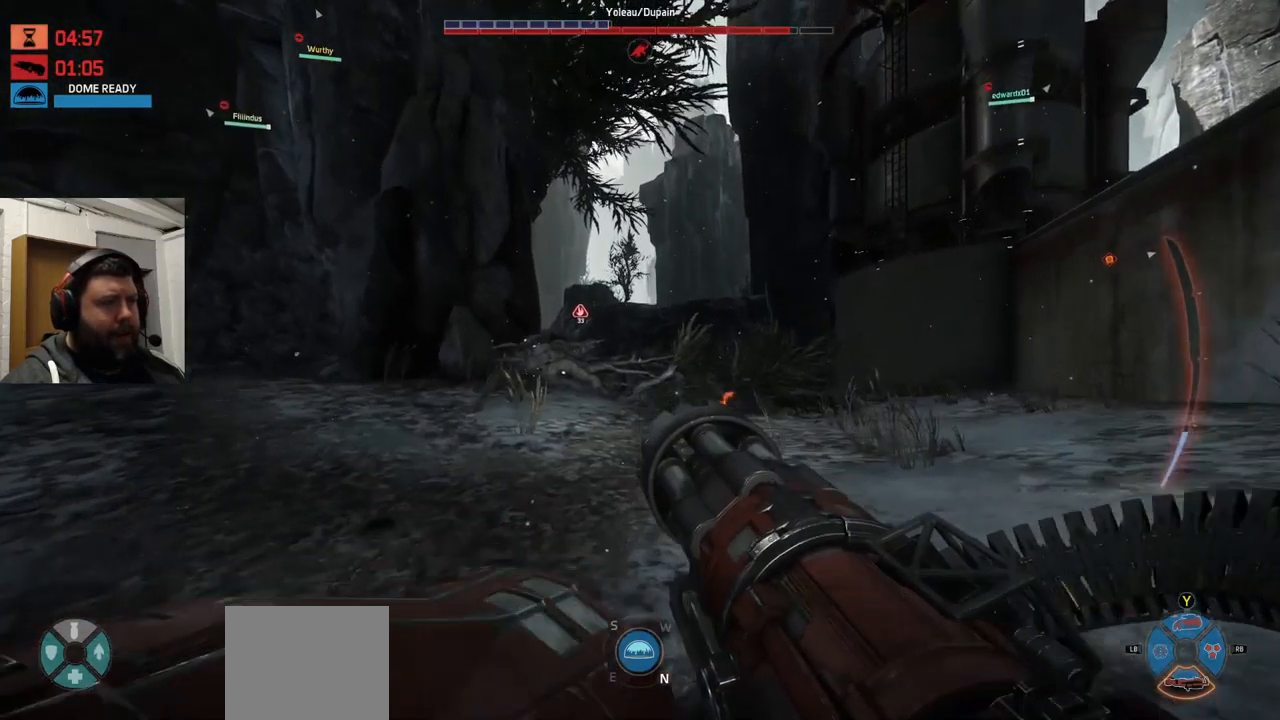
{"buttons": ["CROSS"], "left_stick": "up", "right_stick": "center", "events": [[67, "CROSS", "down"], [133, "CROSS", "up"], [200, "CROSS", "down"], [367, "CROSS", "up"], [383, "CROSS", "down"]]}
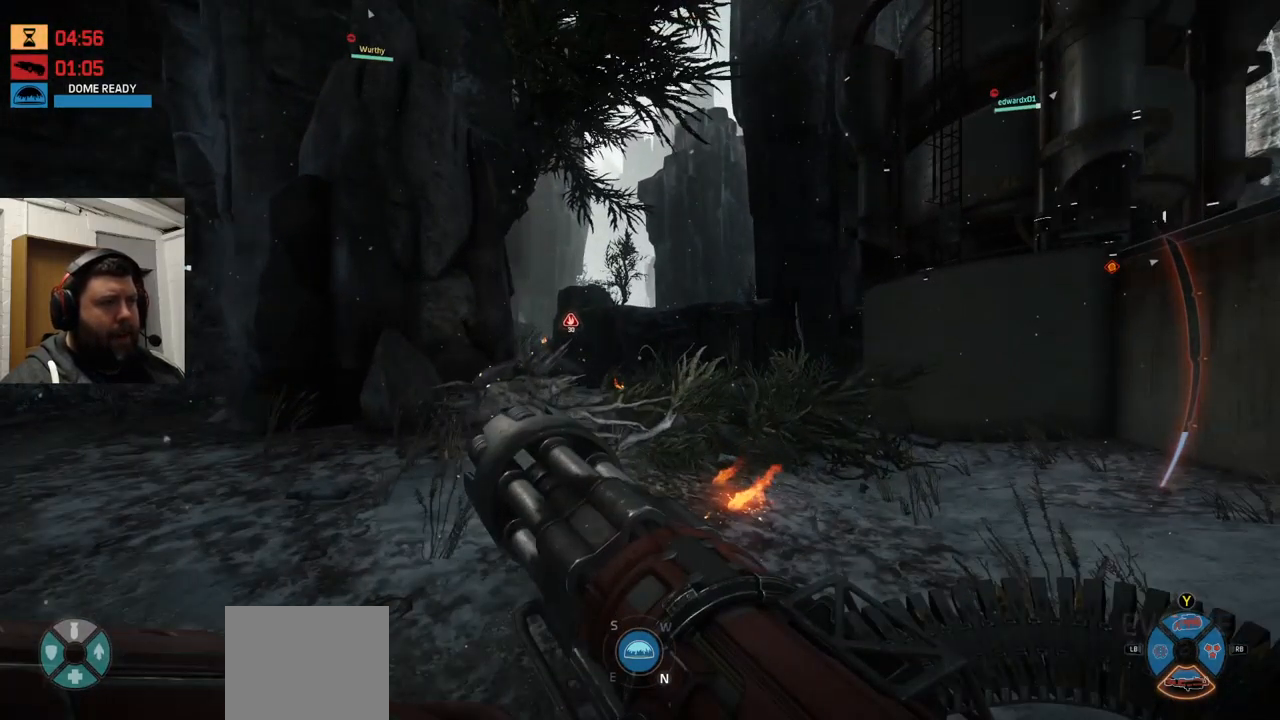
{"buttons": [], "left_stick": "up", "right_stick": "center", "events": [[50, "CROSS", "up"]]}
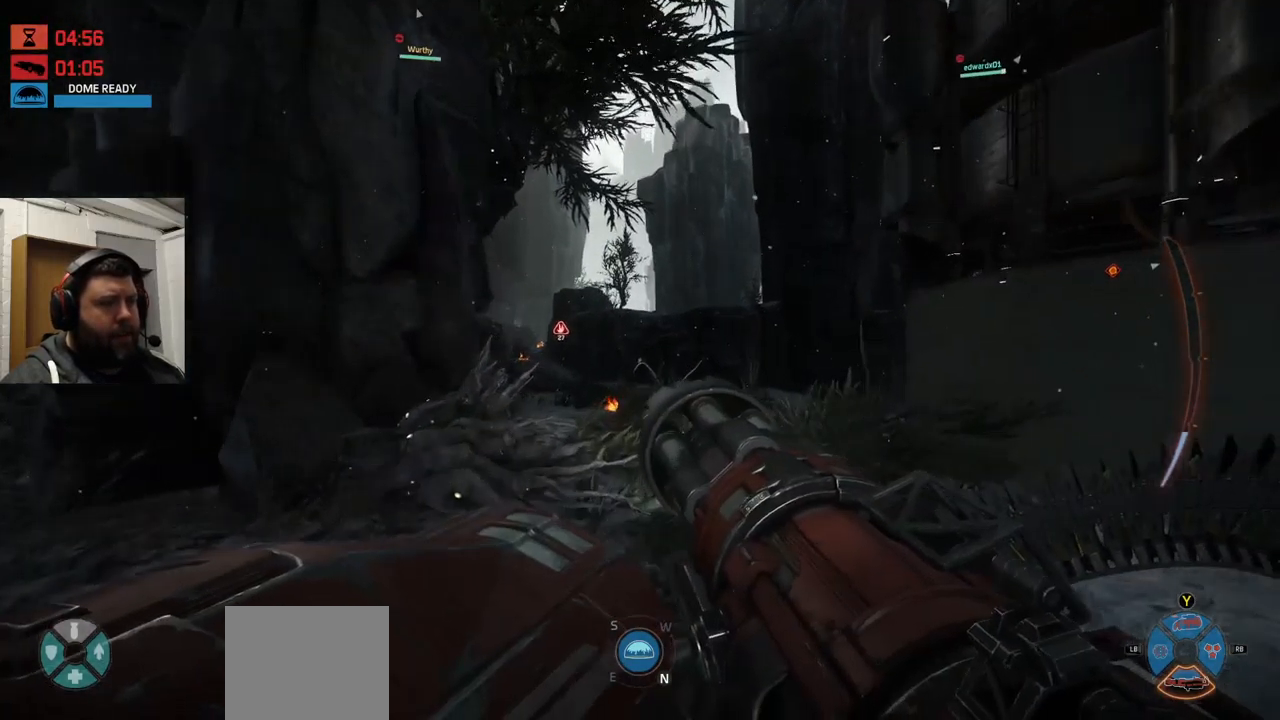
{"buttons": [], "left_stick": "up", "right_stick": "center", "events": []}
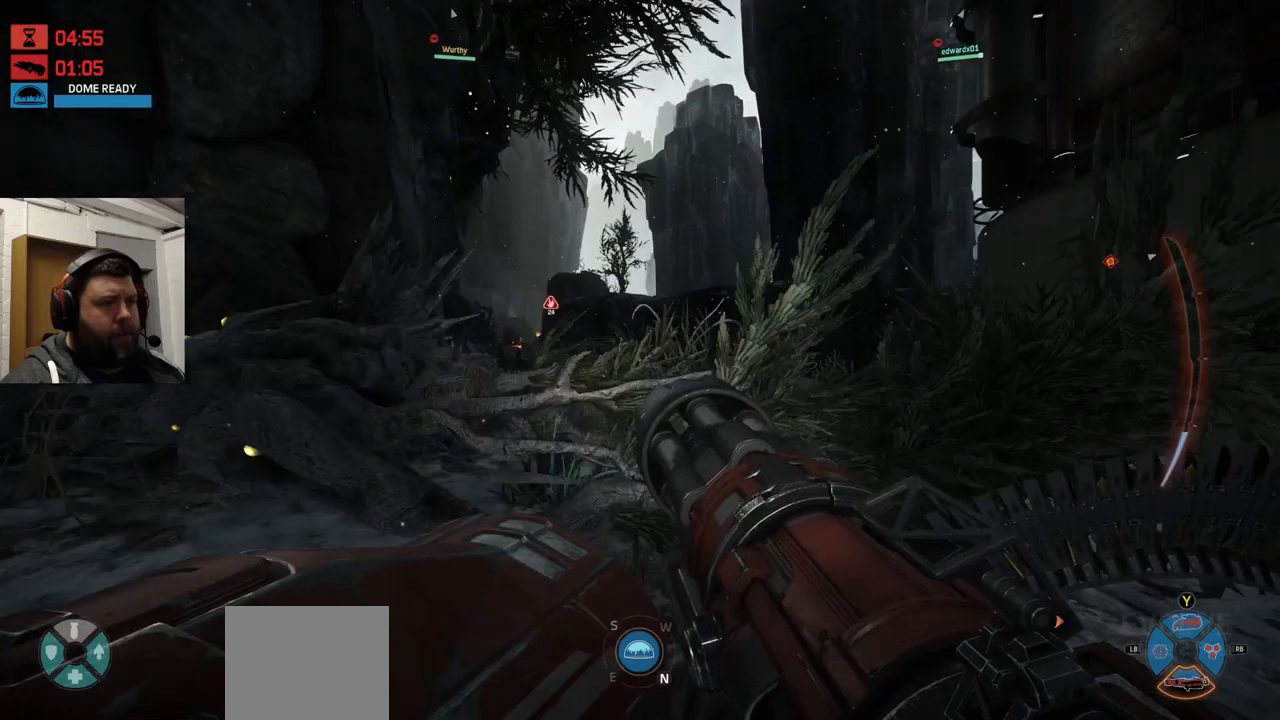
{"buttons": [], "left_stick": "up", "right_stick": "center", "events": [[400, "CROSS", "down"], [484, "CROSS", "up"]]}
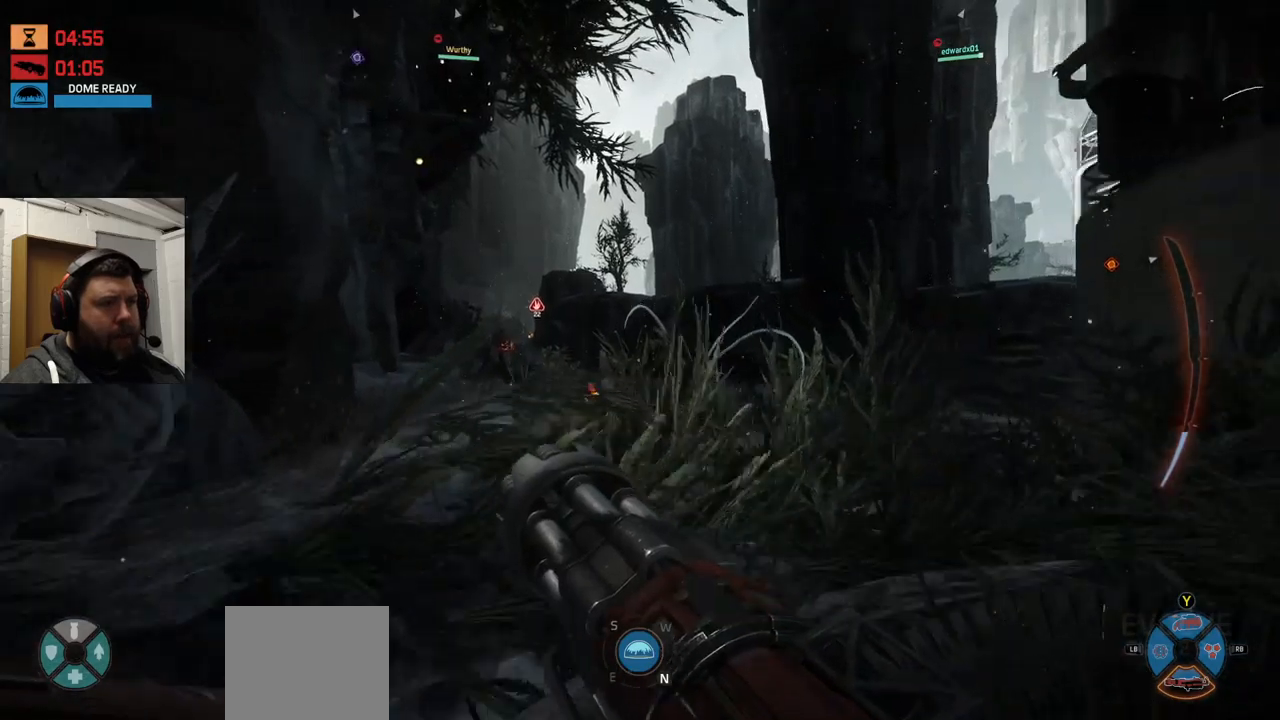
{"buttons": [], "left_stick": "up", "right_stick": "left", "events": [[484, "right_stick", "left"]]}
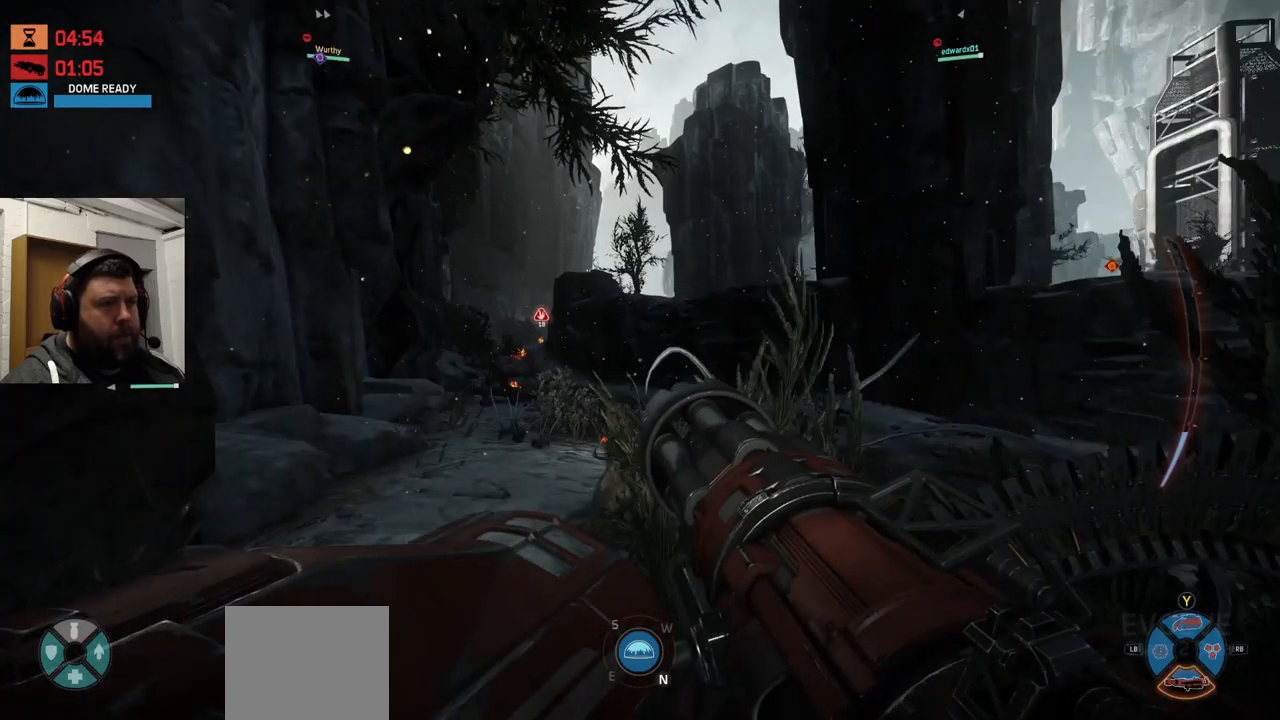
{"buttons": [], "left_stick": "up", "right_stick": "center", "events": [[50, "right_stick", "center"]]}
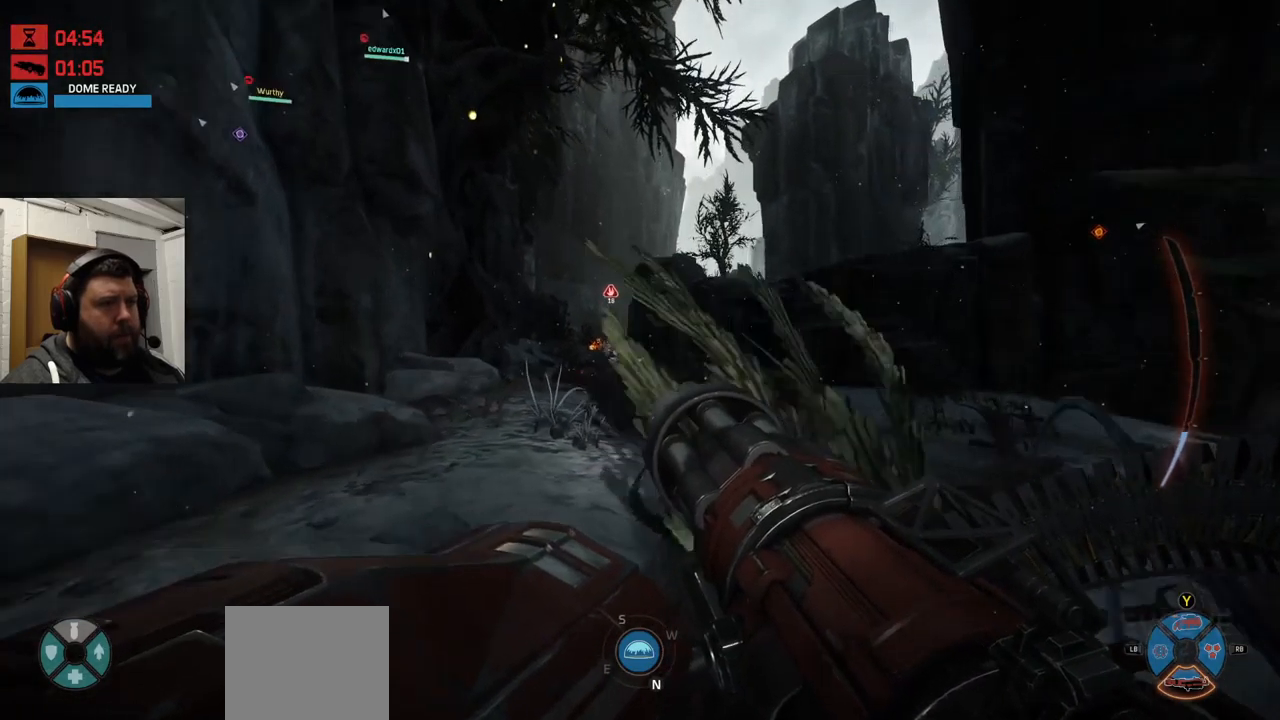
{"buttons": [], "left_stick": "up", "right_stick": "center", "events": [[184, "CROSS", "down"], [284, "CROSS", "up"], [350, "CROSS", "down"], [484, "CROSS", "up"]]}
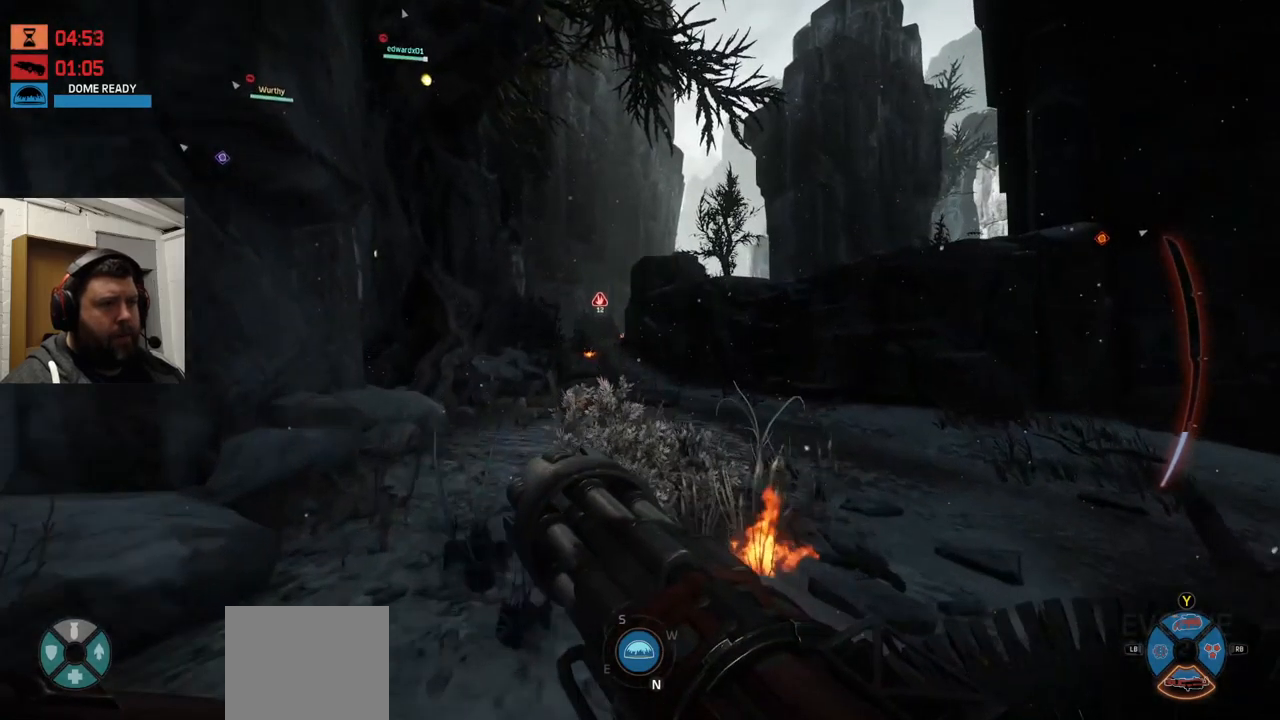
{"buttons": [], "left_stick": "up", "right_stick": "center", "events": []}
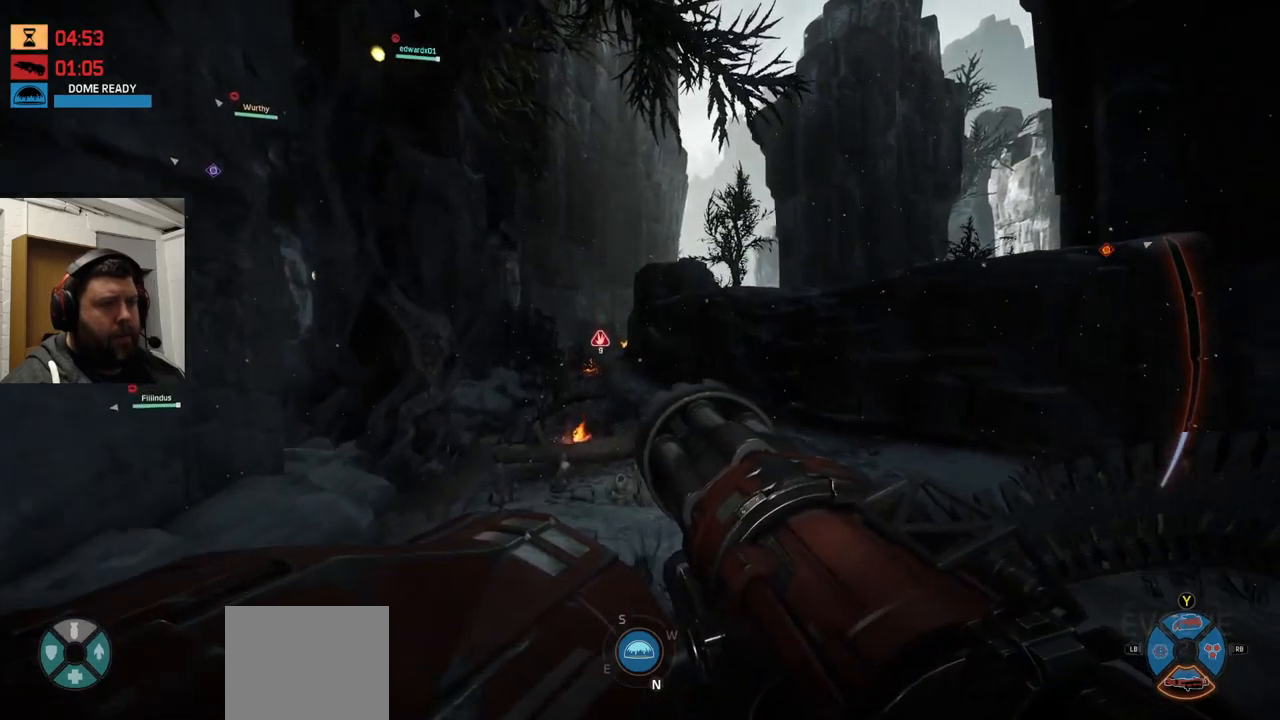
{"buttons": [], "left_stick": "up", "right_stick": "center", "events": []}